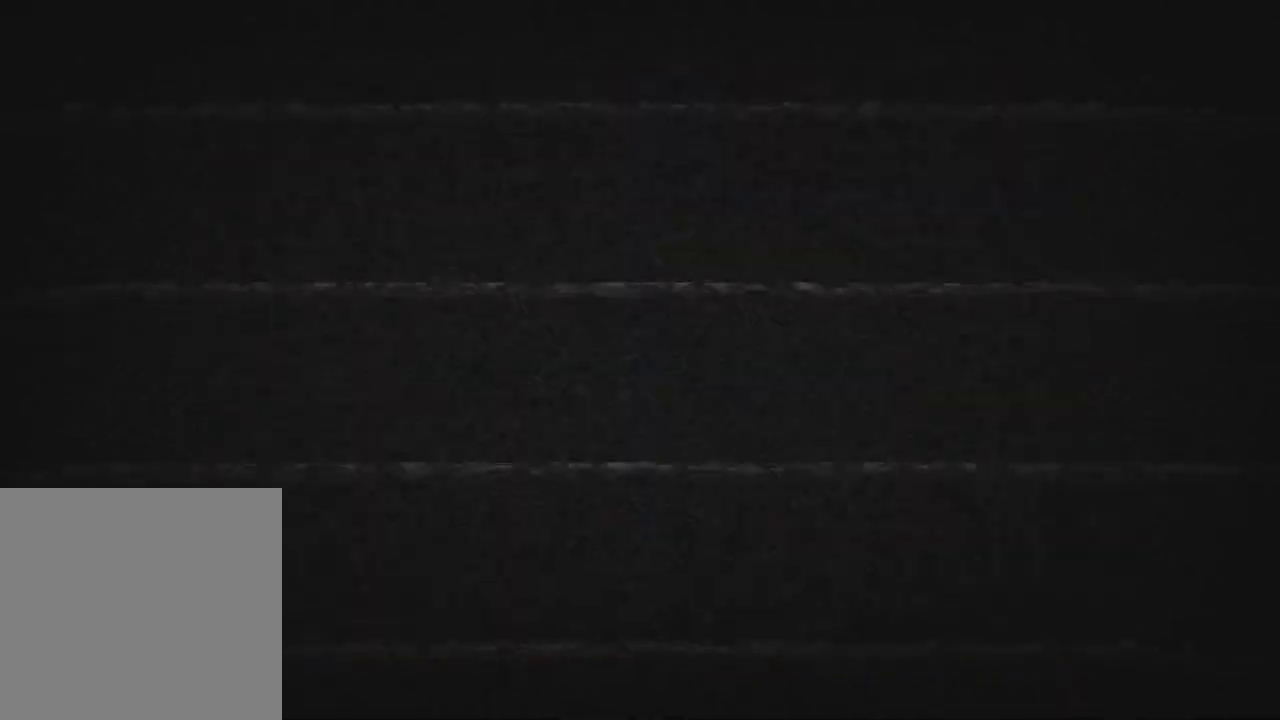
Gameplay with a controller (Xbox layout); each line is a JSON object with the inputs held at the frame after it (dt_ms = milliseconds from this image to that frame). "events" lists button and stick changes between this image and that frame as [ms after this image, input, new state], when the widget could be followed in between. Not read: A SHARE.
{"dt_ms": 500, "buttons": ["L2"], "left_stick": "down-left", "right_stick": "down-right", "events": [[33, "DPAD_UP", "down"], [50, "left_stick", "down-left"], [67, "DPAD_LEFT", "down"], [133, "DPAD_LEFT", "up"], [200, "DPAD_RIGHT", "down"], [233, "DPAD_RIGHT", "up"], [250, "DPAD_LEFT", "down"], [300, "DPAD_LEFT", "up"], [350, "DPAD_RIGHT", "down"], [383, "X", "up"], [400, "DPAD_RIGHT", "up"], [400, "DPAD_UP", "up"], [483, "L2", "down"]]}
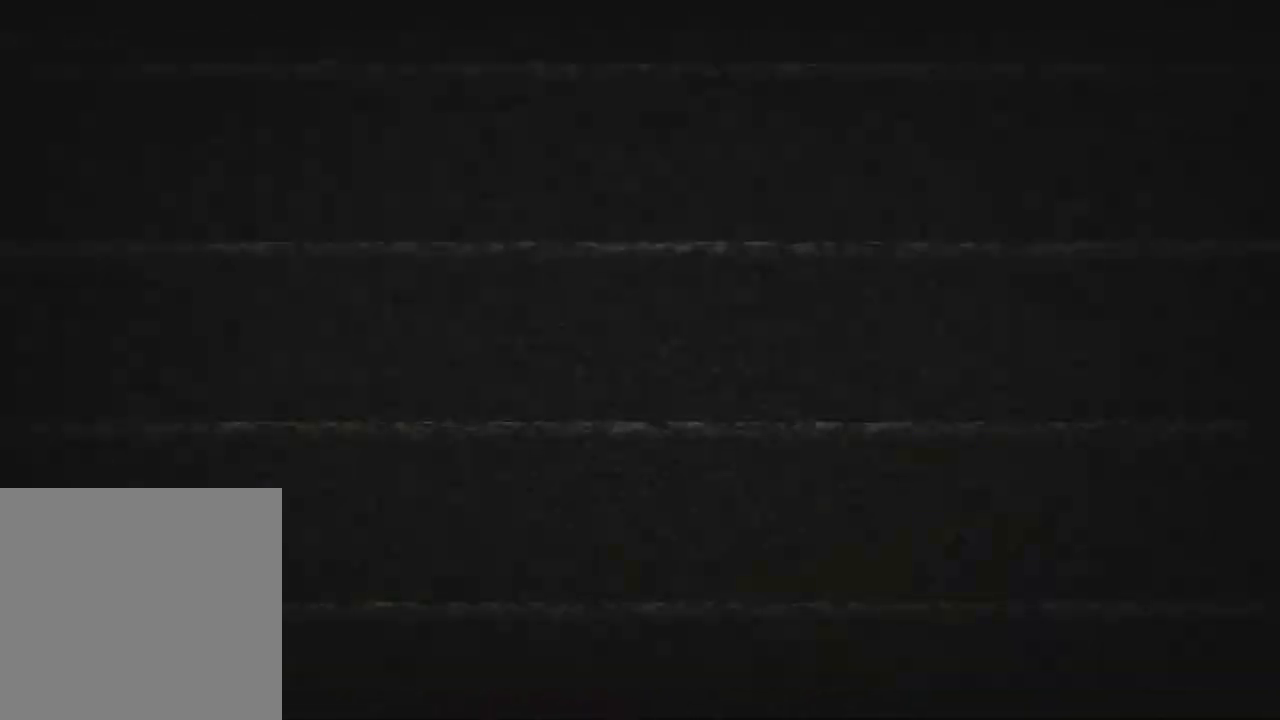
{"dt_ms": 500, "buttons": ["DPAD_UP"], "left_stick": "down-left", "right_stick": "down-right", "events": [[50, "L2", "up"], [117, "DPAD_DOWN", "down"], [133, "DPAD_DOWN", "up"], [150, "DPAD_DOWN", "down"], [183, "DPAD_DOWN", "up"], [333, "DPAD_UP", "down"]]}
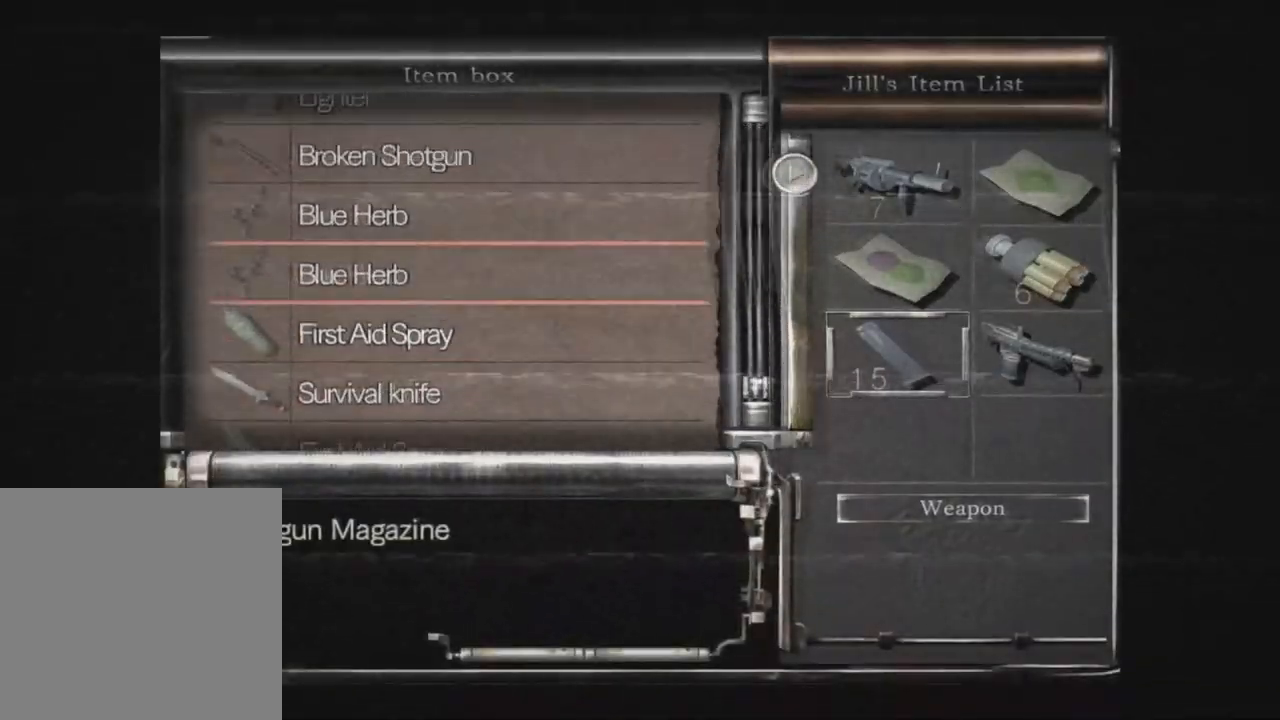
{"dt_ms": 500, "buttons": ["DPAD_DOWN"], "left_stick": "down-left", "right_stick": "down-right", "events": [[250, "DPAD_UP", "up"], [283, "DPAD_DOWN", "down"]]}
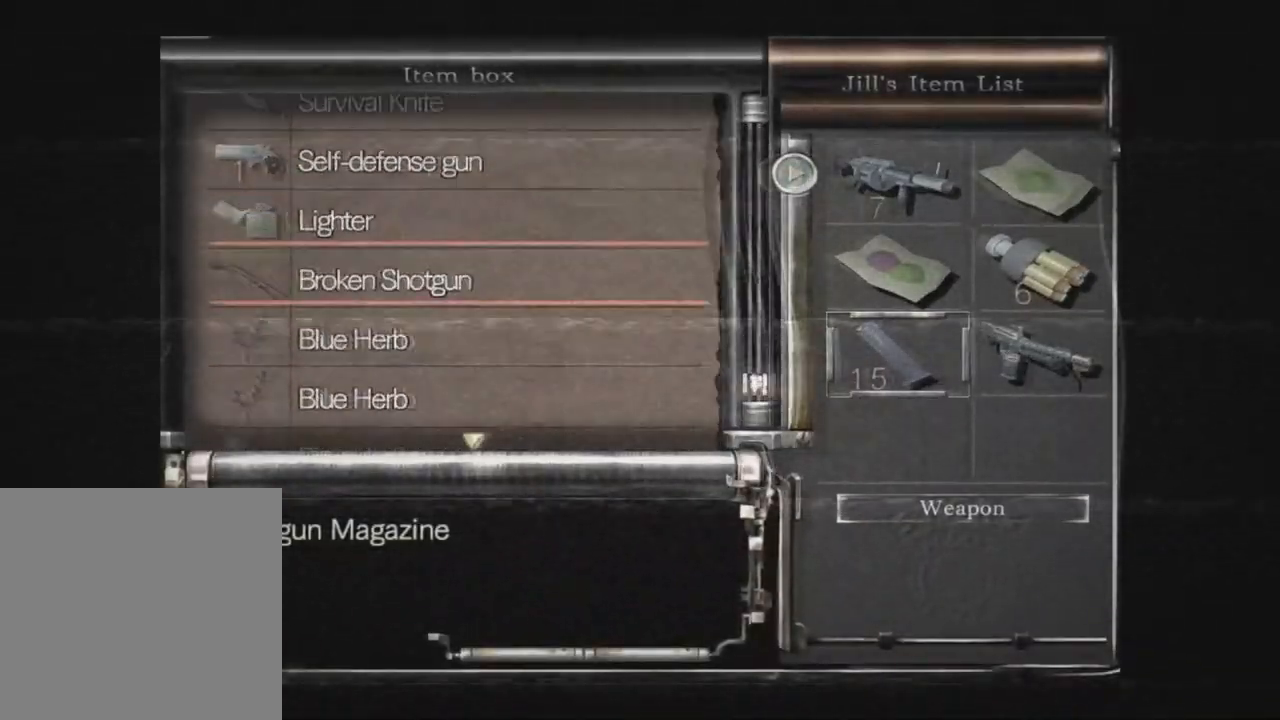
{"dt_ms": 500, "buttons": [], "left_stick": "left", "right_stick": "down-right", "events": [[300, "left_stick", "left"], [350, "DPAD_DOWN", "up"]]}
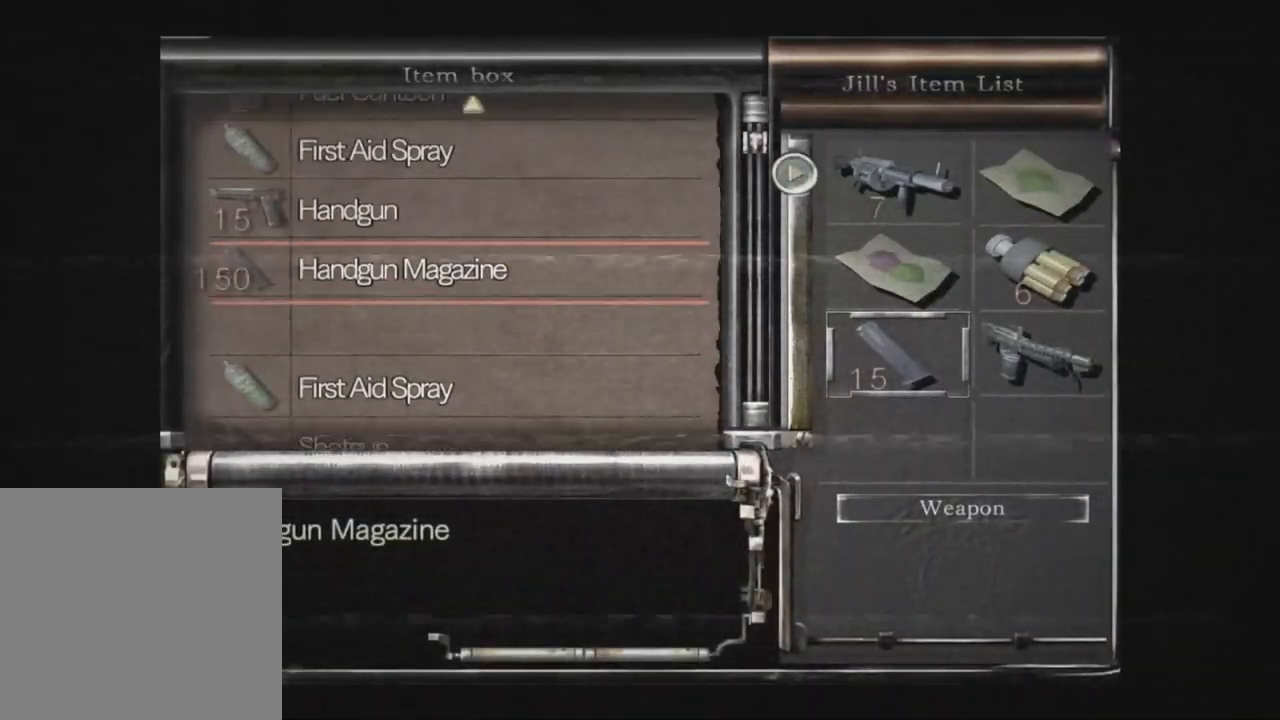
{"dt_ms": 500, "buttons": ["DPAD_DOWN"], "left_stick": "left", "right_stick": "down-right", "events": [[150, "DPAD_RIGHT", "down"], [167, "DPAD_RIGHT", "up"], [200, "DPAD_DOWN", "down"]]}
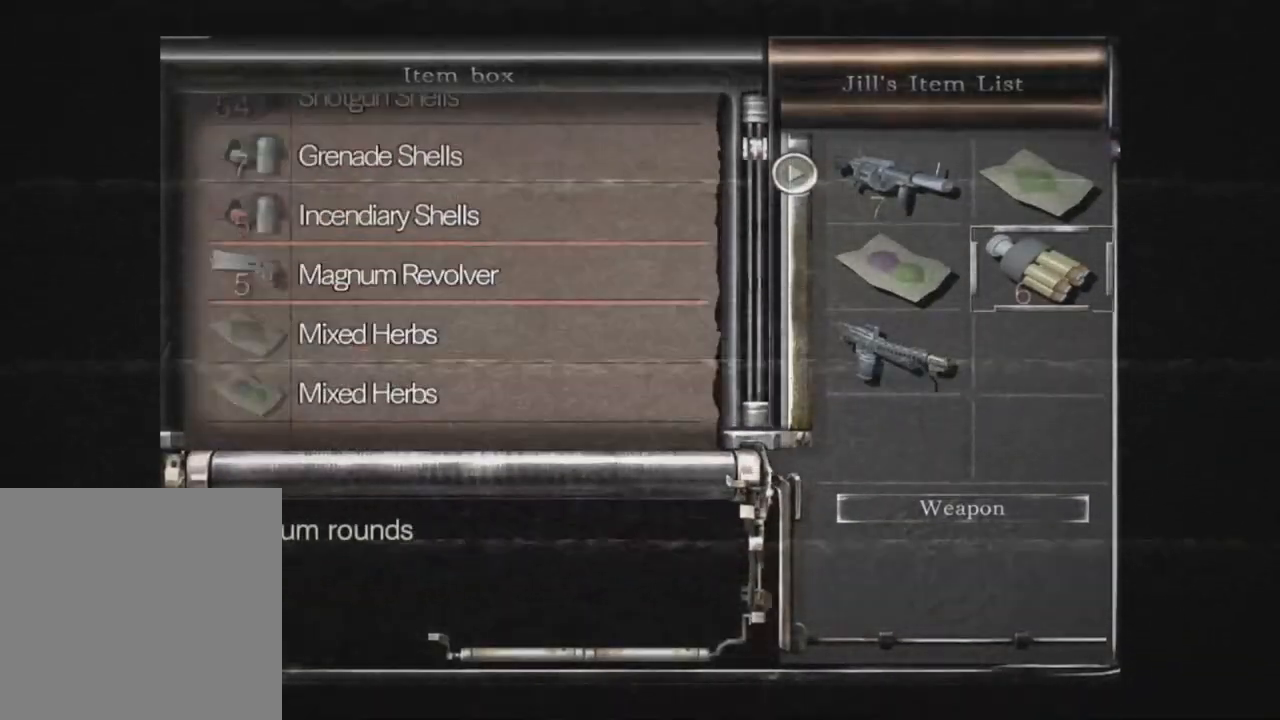
{"dt_ms": 500, "buttons": [], "left_stick": "down-left", "right_stick": "down-right", "events": [[67, "DPAD_DOWN", "up"], [100, "DPAD_UP", "down"], [150, "DPAD_UP", "up"], [217, "DPAD_DOWN", "down"], [233, "DPAD_DOWN", "up"], [317, "DPAD_UP", "down"], [467, "DPAD_UP", "up"], [467, "left_stick", "down-left"]]}
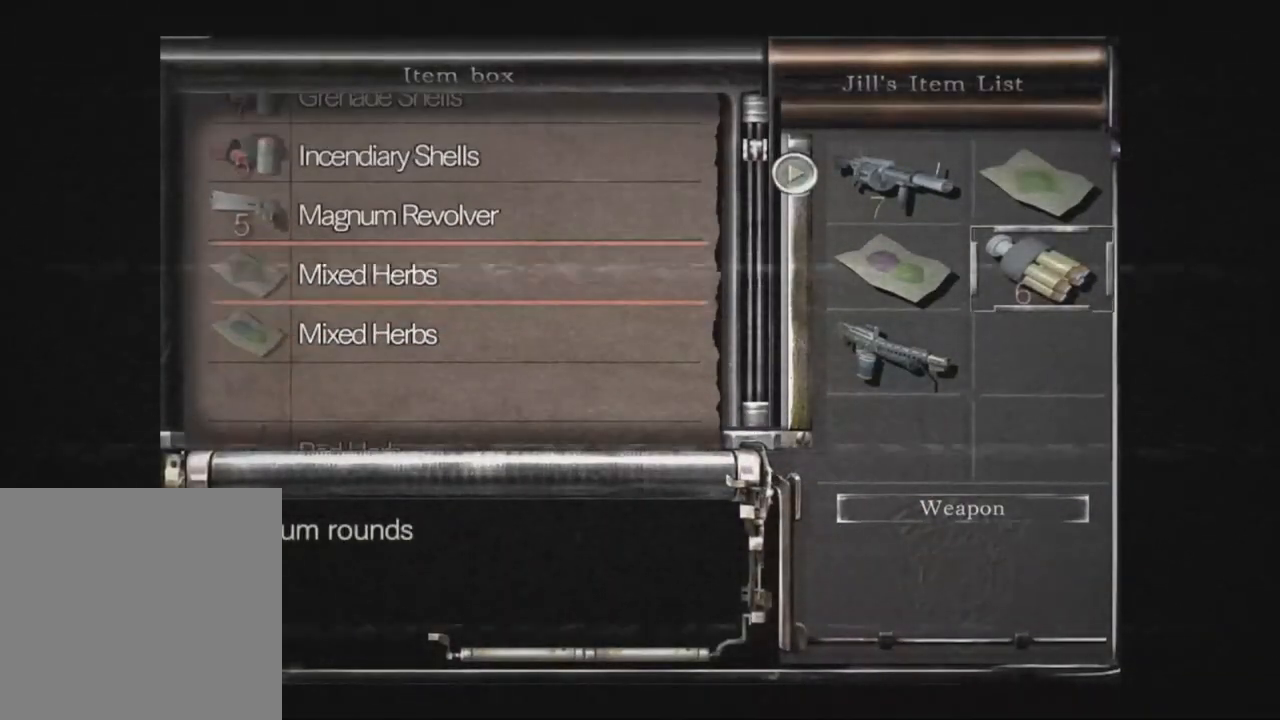
{"dt_ms": 500, "buttons": [], "left_stick": "down-left", "right_stick": "down-right", "events": [[117, "DPAD_DOWN", "down"], [200, "DPAD_DOWN", "up"]]}
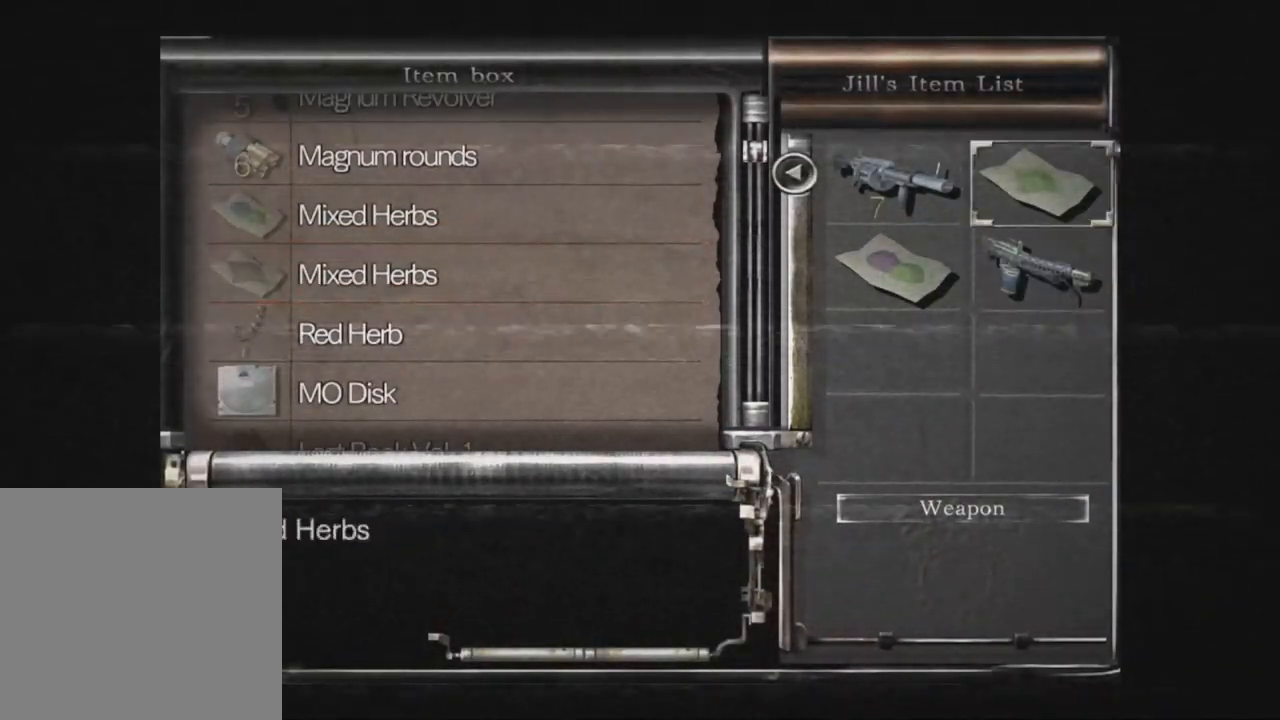
{"dt_ms": 500, "buttons": [], "left_stick": "down-left", "right_stick": "down-right"}
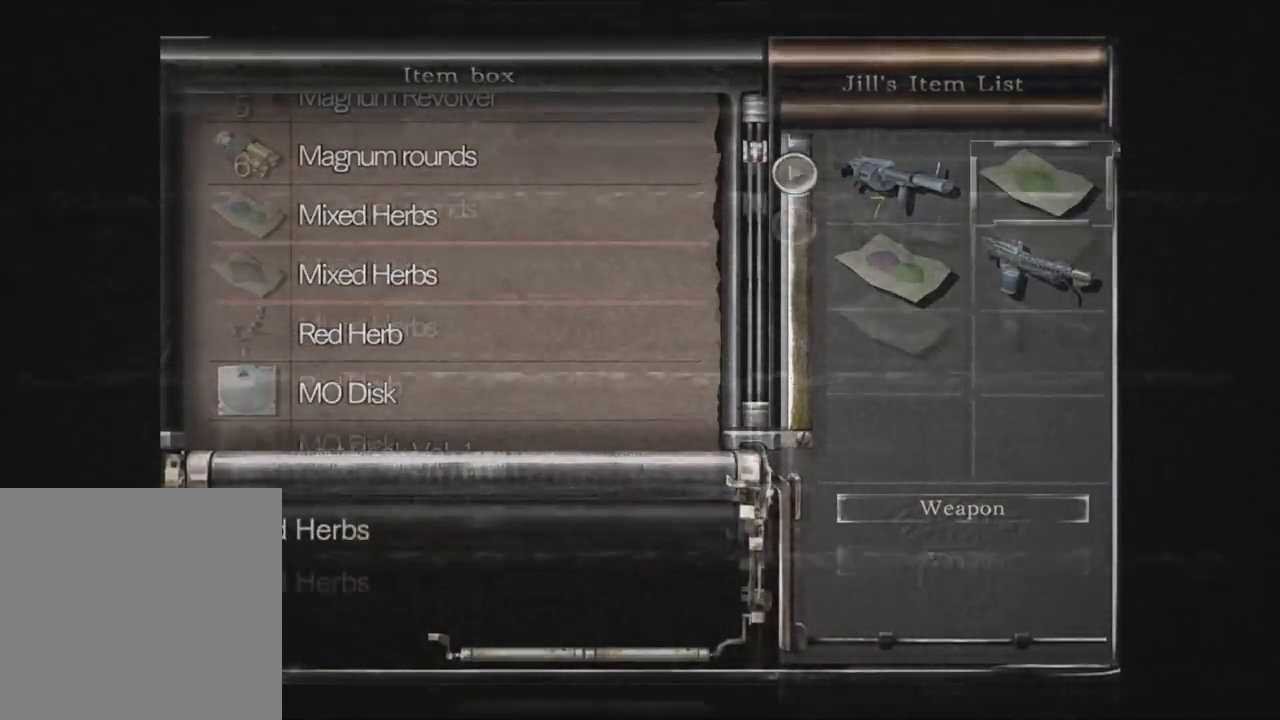
{"dt_ms": 500, "buttons": ["DPAD_UP"], "left_stick": "down-left", "right_stick": "down-right", "events": [[50, "DPAD_DOWN", "down"], [350, "DPAD_DOWN", "up"], [383, "DPAD_UP", "down"]]}
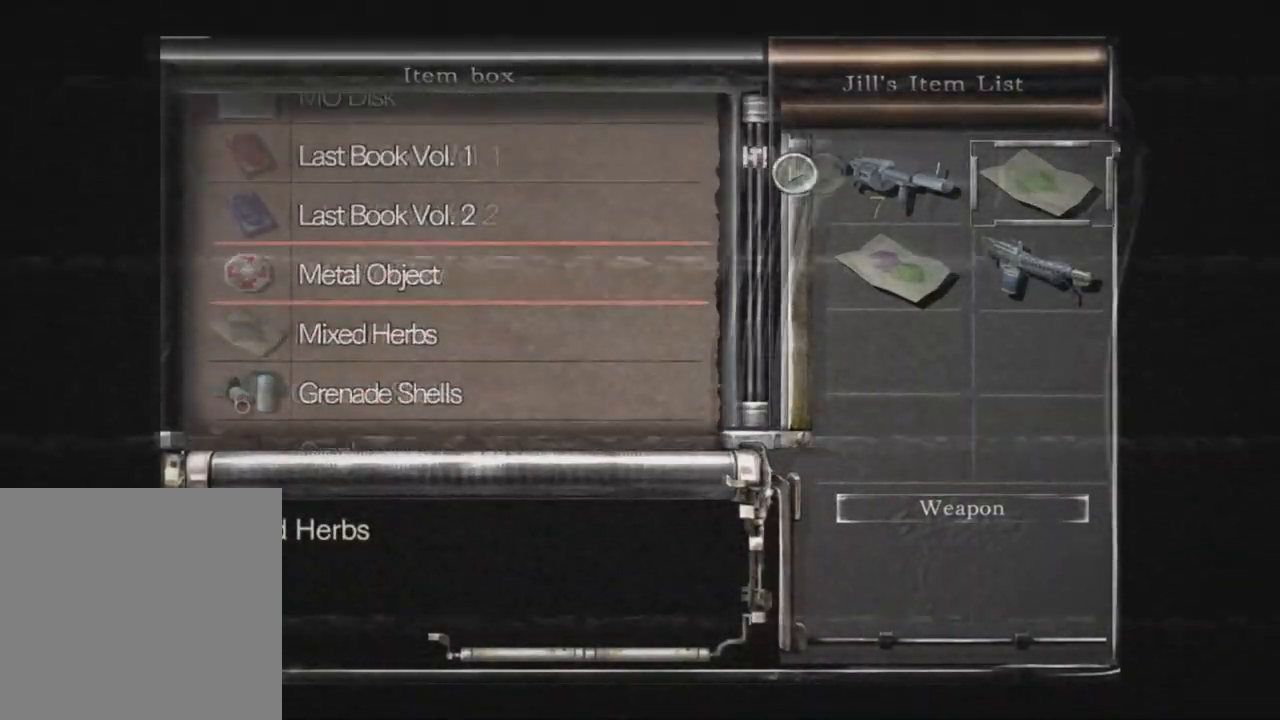
{"dt_ms": 500, "buttons": ["DPAD_UP"], "left_stick": "down-left", "right_stick": "down-right"}
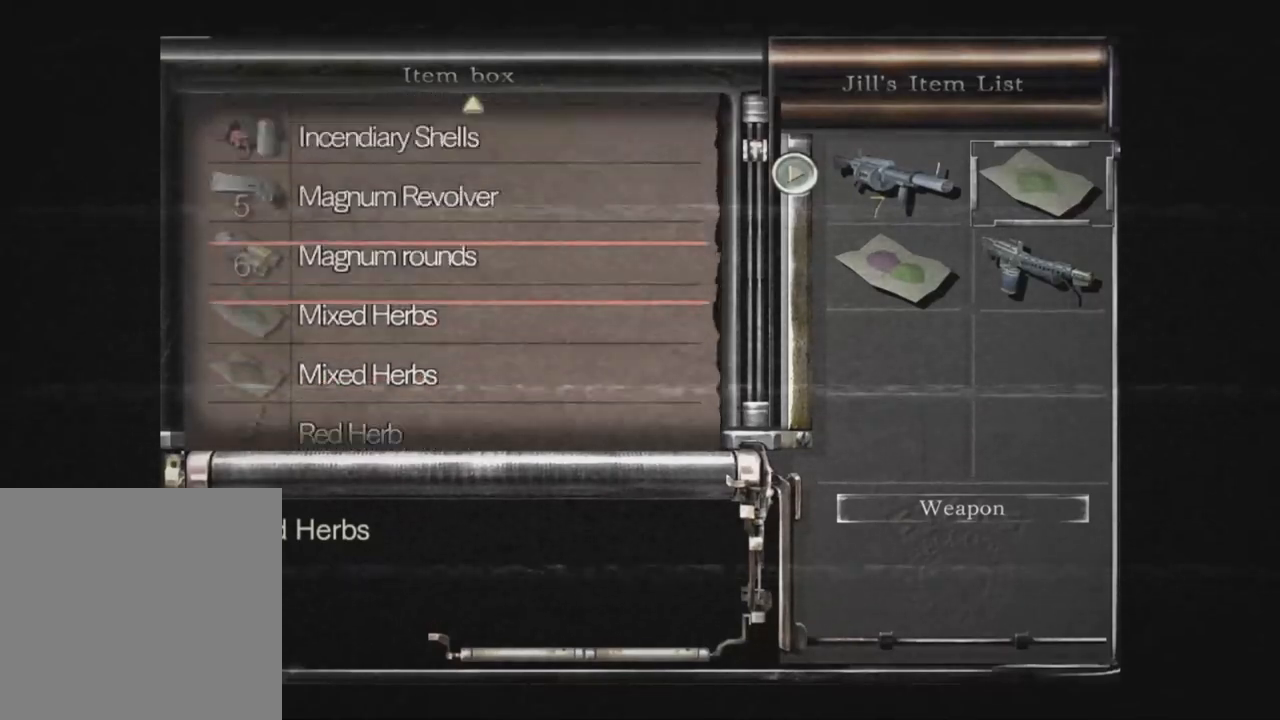
{"dt_ms": 500, "buttons": [], "left_stick": "down-left", "right_stick": "down-right", "events": [[200, "DPAD_UP", "up"]]}
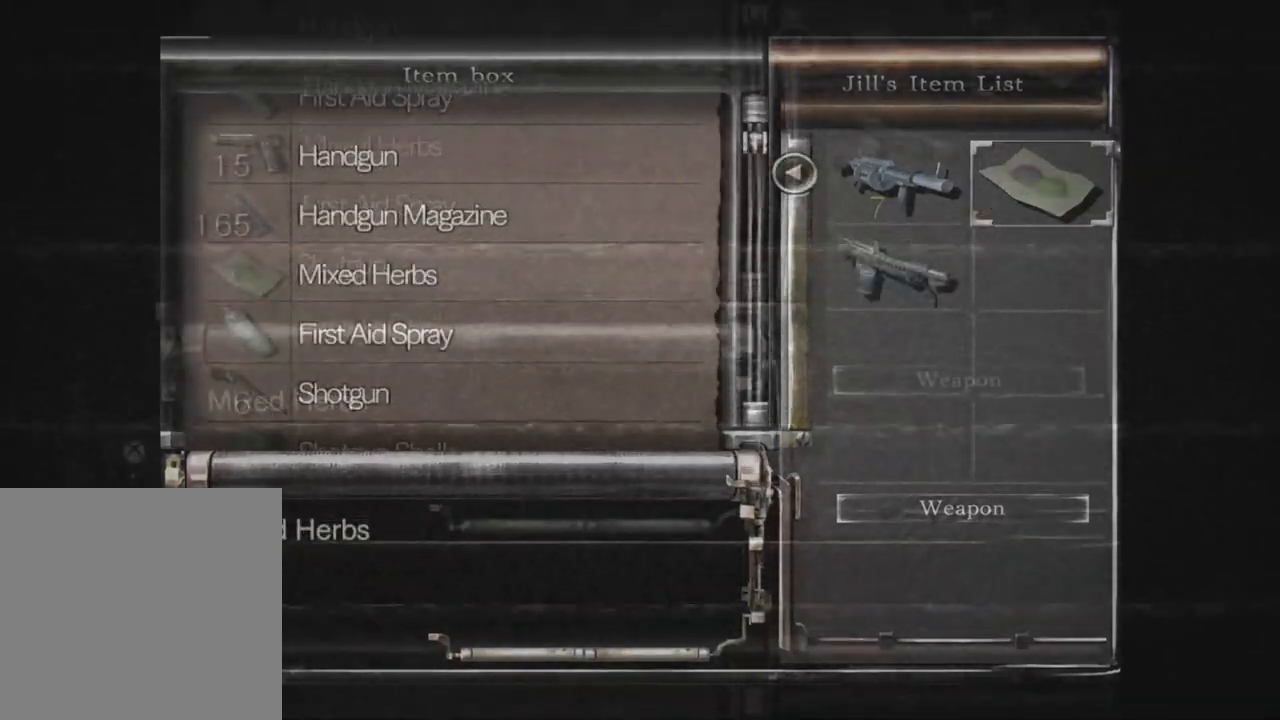
{"dt_ms": 500, "buttons": [], "left_stick": "down-left", "right_stick": "down-right"}
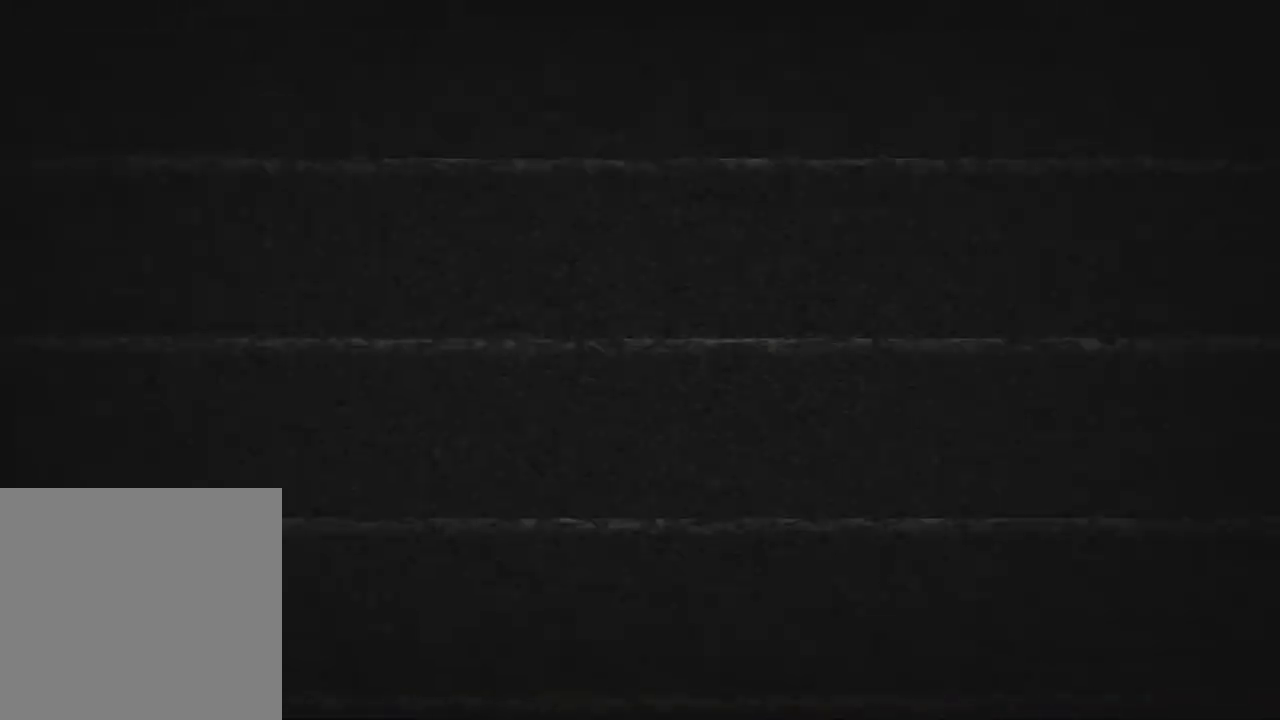
{"dt_ms": 500, "buttons": ["X", "DPAD_UP"], "left_stick": "down-left", "right_stick": "down-right"}
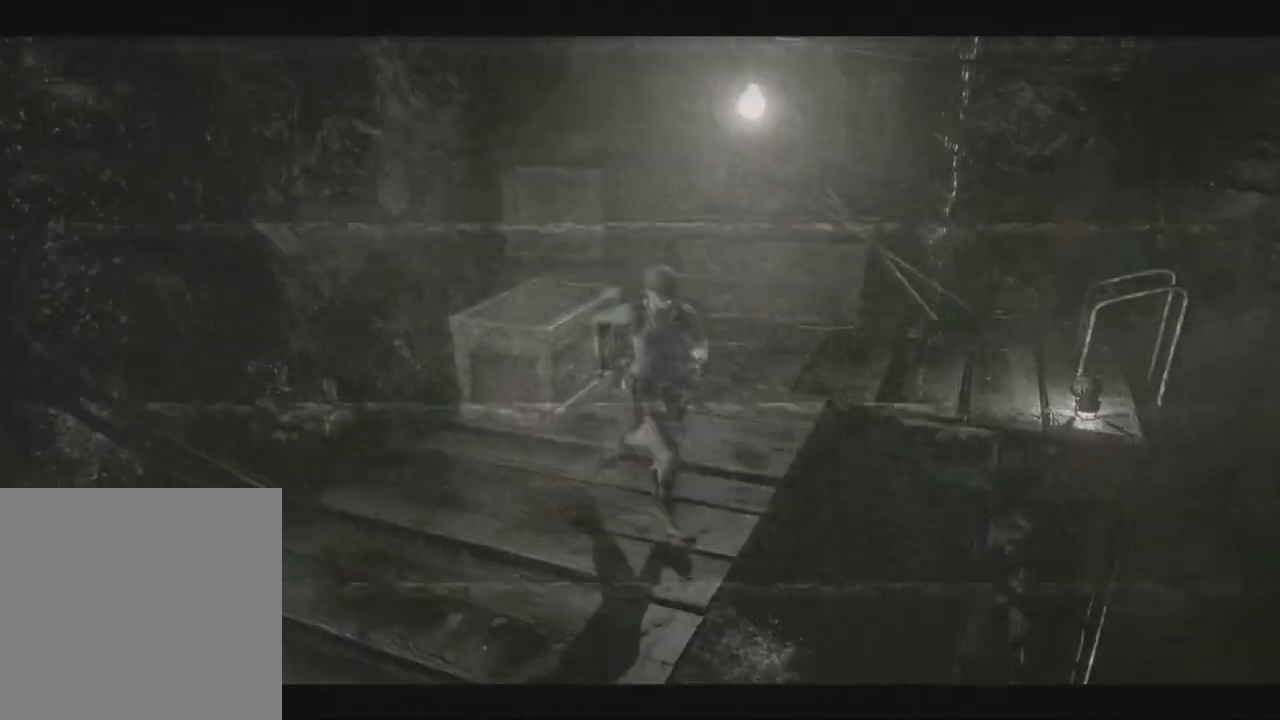
{"dt_ms": 500, "buttons": ["X", "DPAD_UP"], "left_stick": "left", "right_stick": "down-right"}
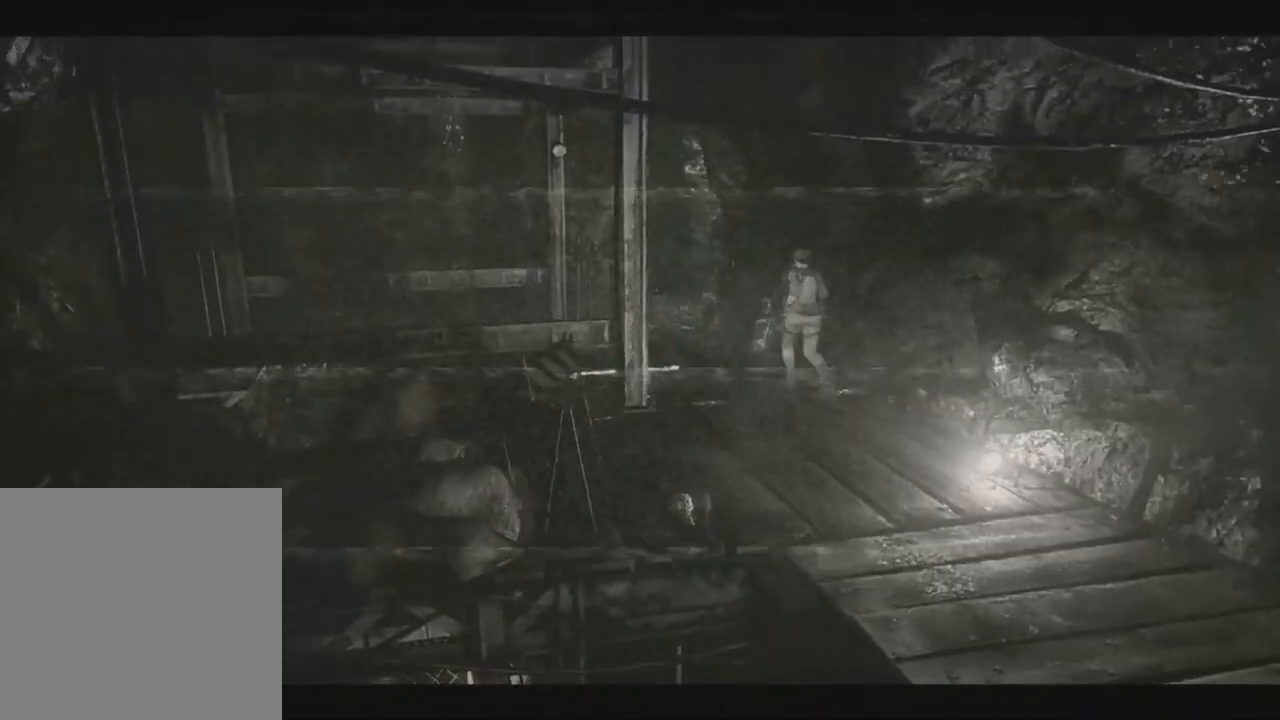
{"dt_ms": 500, "buttons": ["X", "DPAD_UP", "DPAD_RIGHT"], "left_stick": "down-left", "right_stick": "down-right", "events": [[50, "left_stick", "down-left"], [383, "DPAD_RIGHT", "down"]]}
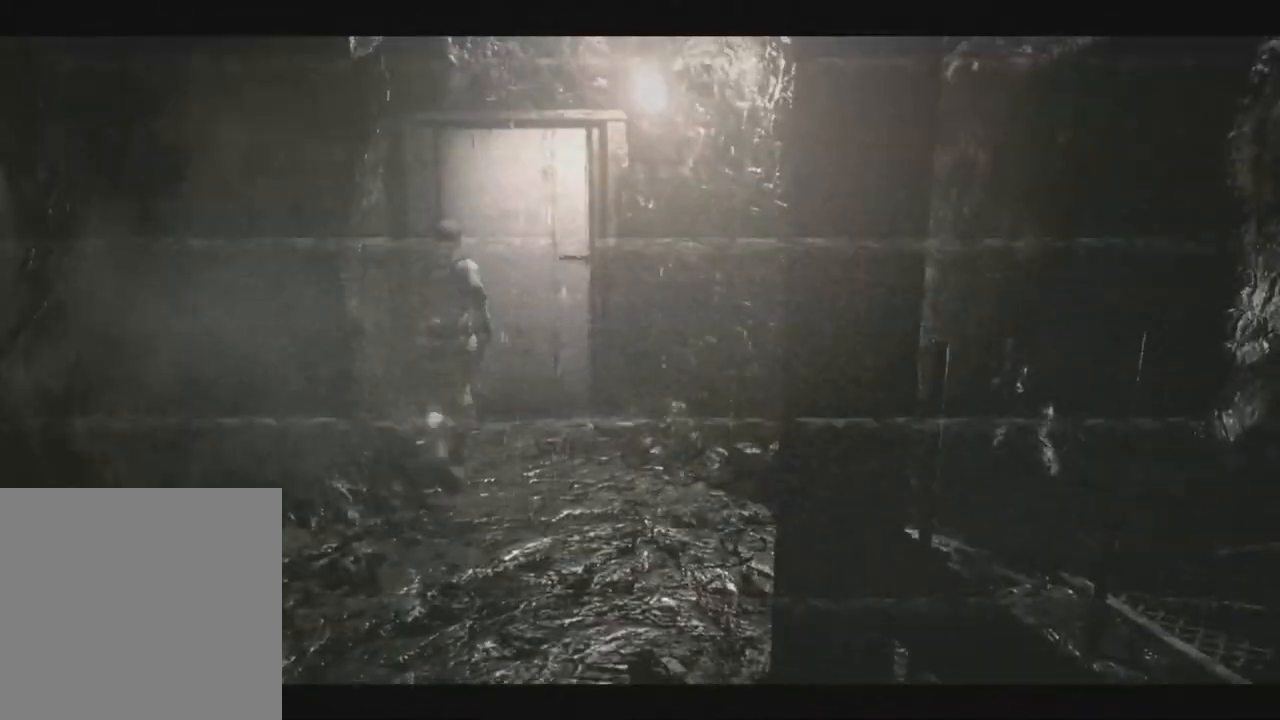
{"dt_ms": 1000, "buttons": ["X", "DPAD_UP", "DPAD_LEFT"], "left_stick": "down-left", "right_stick": "down-right"}
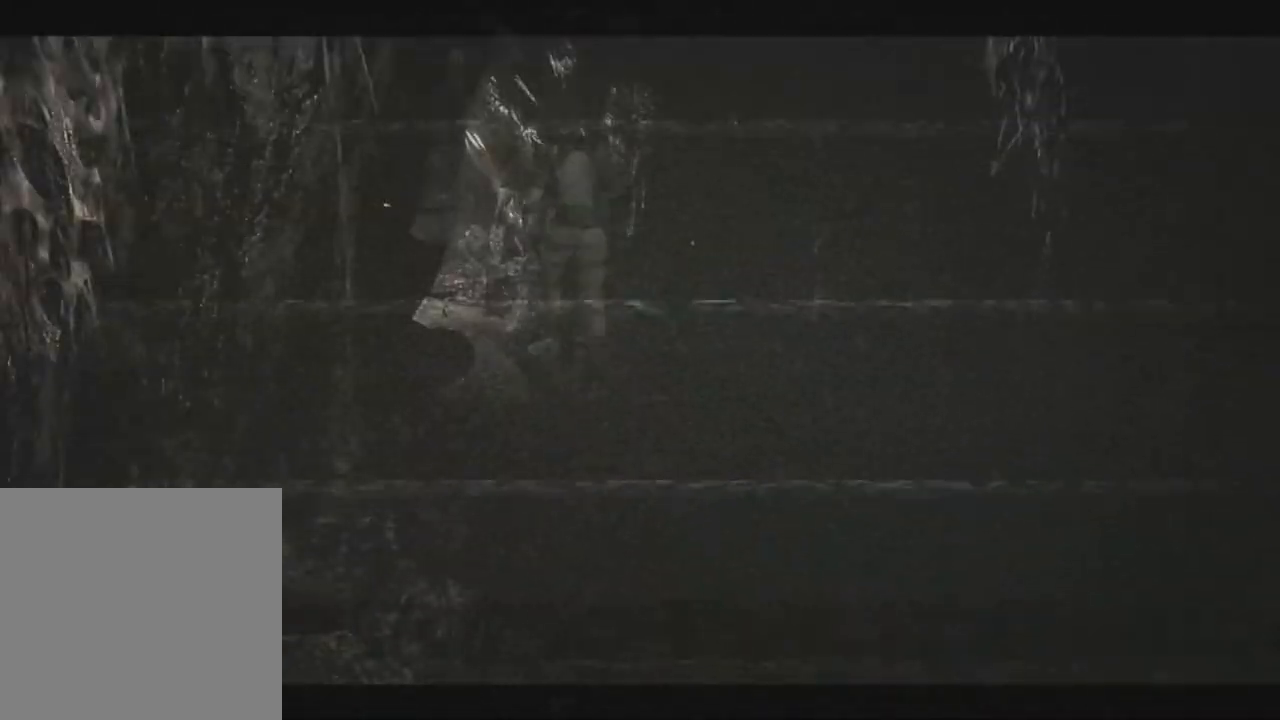
{"dt_ms": 500, "buttons": ["X", "DPAD_UP"], "left_stick": "down-left", "right_stick": "down-right", "events": [[33, "DPAD_LEFT", "up"], [283, "DPAD_RIGHT", "down"], [367, "DPAD_RIGHT", "up"]]}